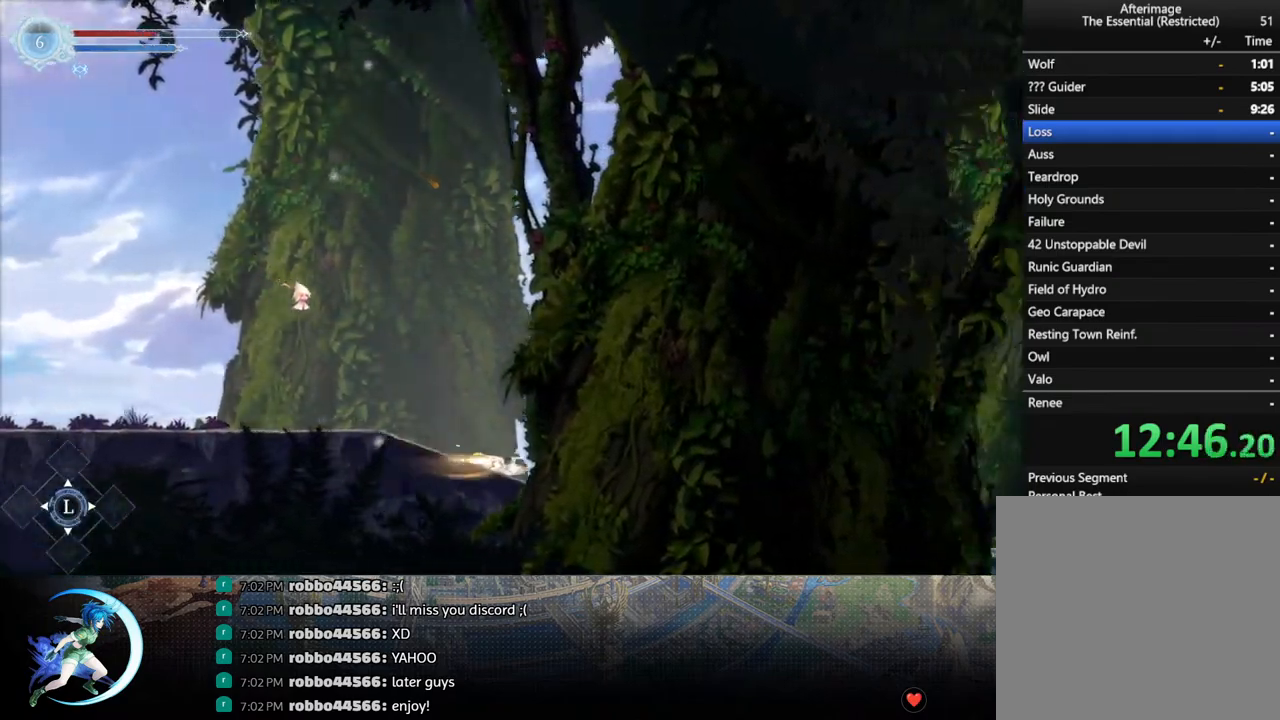
Gameplay with a controller (PlayStation layout); each line is a JSON object with the inputs held at the frame after it. "events" lists button and stick changes between this image and that frame as [ms after this image, input, new state], when the widget could be followed in between.
{"buttons": [], "left_stick": "center", "right_stick": "center", "events": [[167, "DPAD_DOWN", "down"], [217, "R1", "down"], [317, "DPAD_DOWN", "up"], [350, "R1", "up"]]}
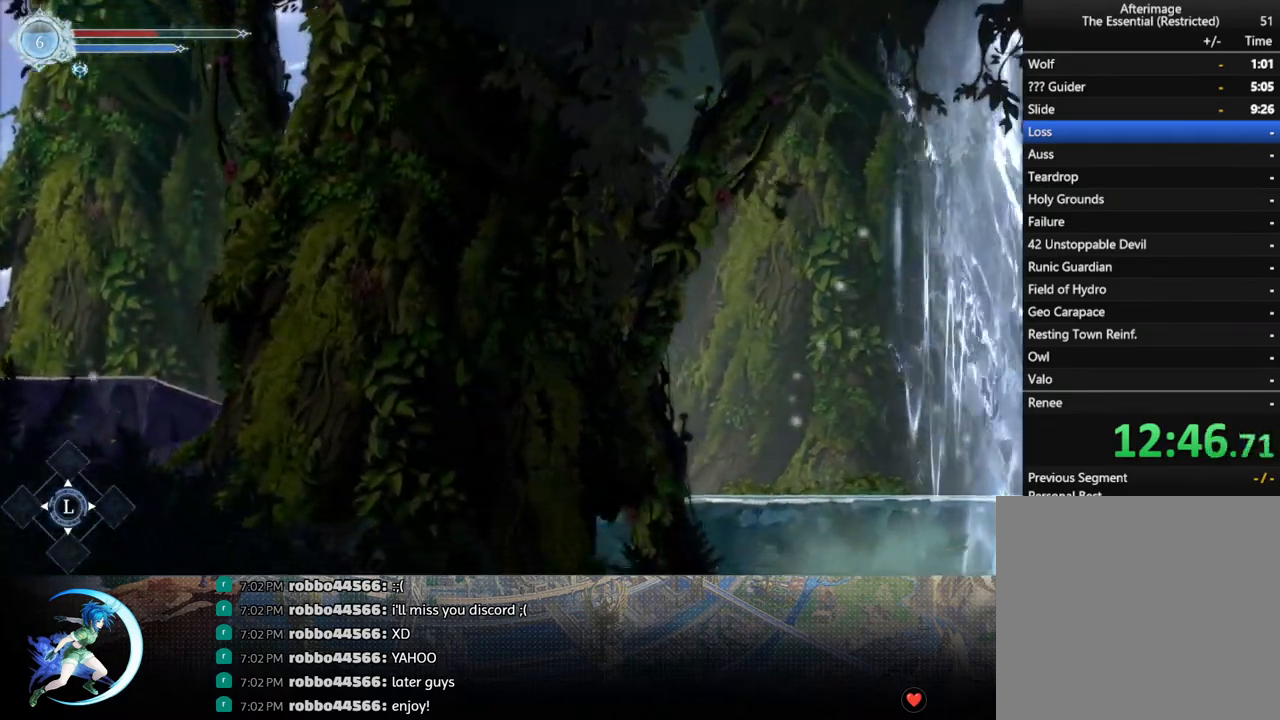
{"buttons": [], "left_stick": "center", "right_stick": "center", "events": [[33, "DPAD_RIGHT", "down"], [100, "R1", "down"], [150, "R1", "up"], [167, "DPAD_DOWN", "down"], [233, "R1", "down"], [267, "DPAD_RIGHT", "up"], [317, "DPAD_DOWN", "up"], [333, "R1", "up"]]}
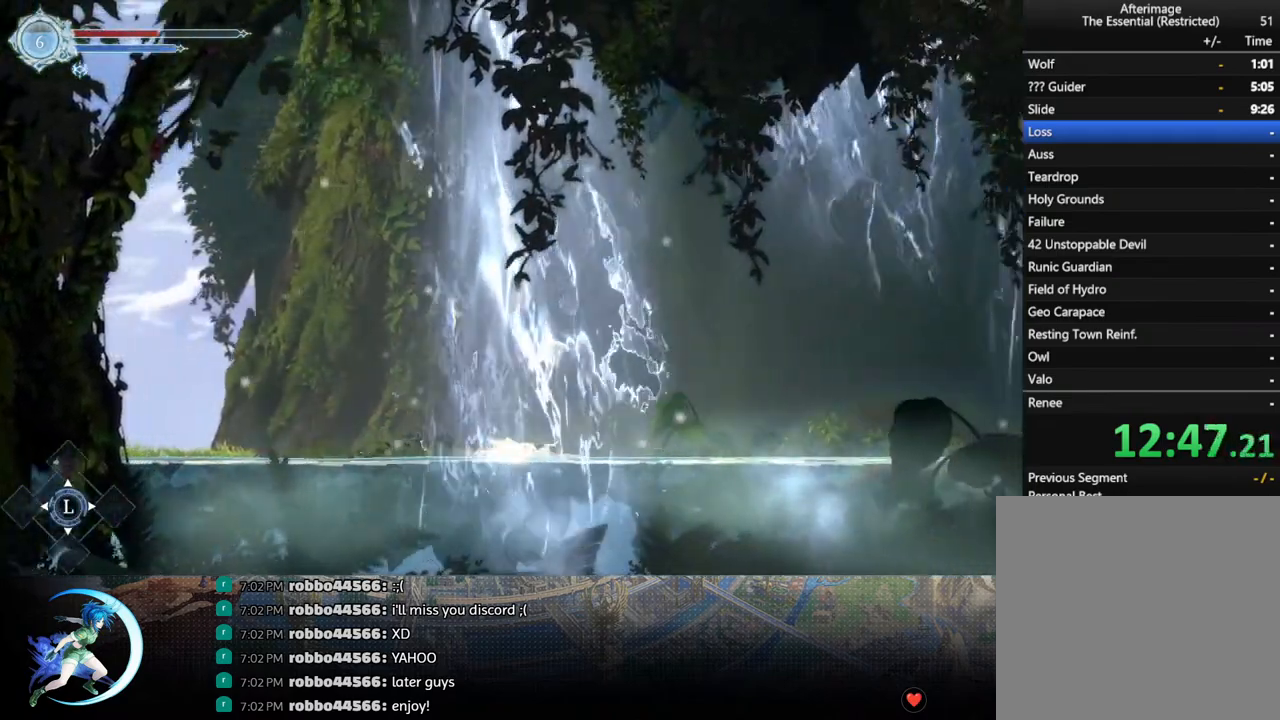
{"buttons": ["DPAD_RIGHT"], "left_stick": "center", "right_stick": "center", "events": [[33, "DPAD_RIGHT", "down"], [83, "R1", "down"], [150, "DPAD_DOWN", "down"], [150, "R1", "up"], [233, "R1", "down"], [283, "DPAD_RIGHT", "up"], [300, "DPAD_DOWN", "up"], [350, "R1", "up"], [500, "DPAD_RIGHT", "down"]]}
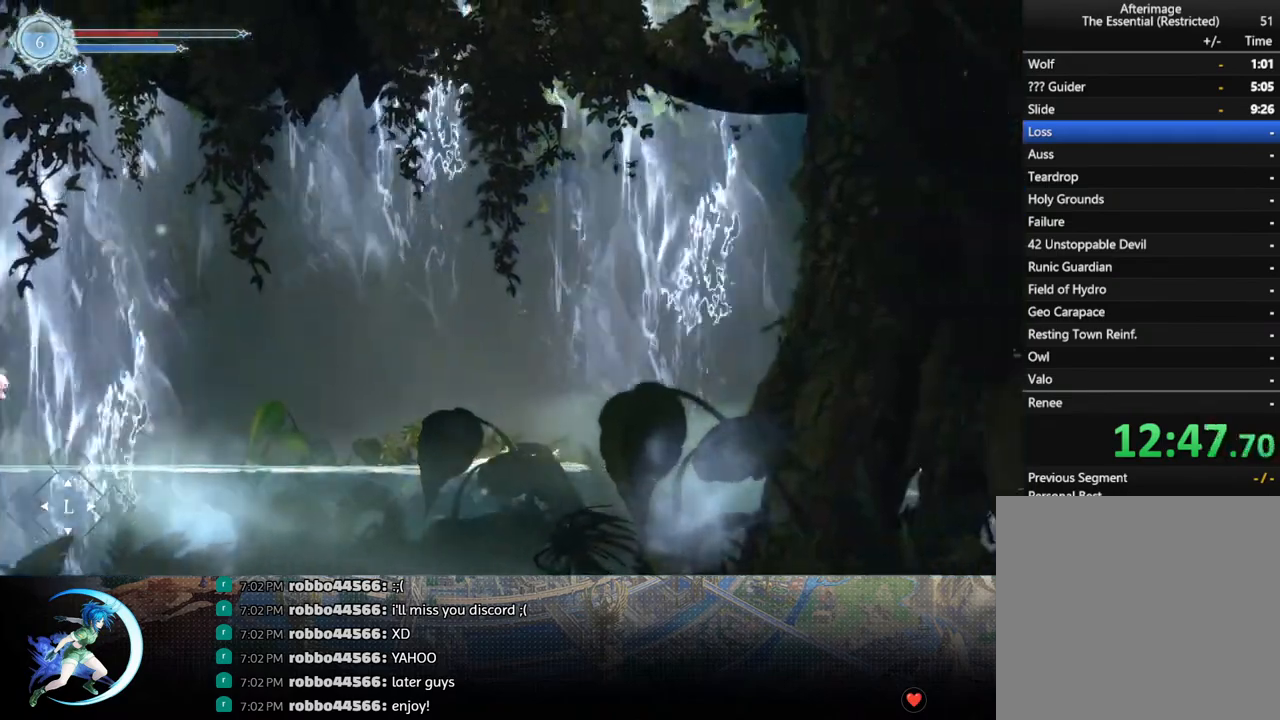
{"buttons": ["DPAD_RIGHT"], "left_stick": "center", "right_stick": "center", "events": [[83, "R1", "down"], [117, "DPAD_DOWN", "down"], [150, "R1", "up"], [217, "DPAD_RIGHT", "up"], [217, "R1", "down"], [283, "DPAD_DOWN", "up"], [317, "R1", "up"], [483, "DPAD_RIGHT", "down"]]}
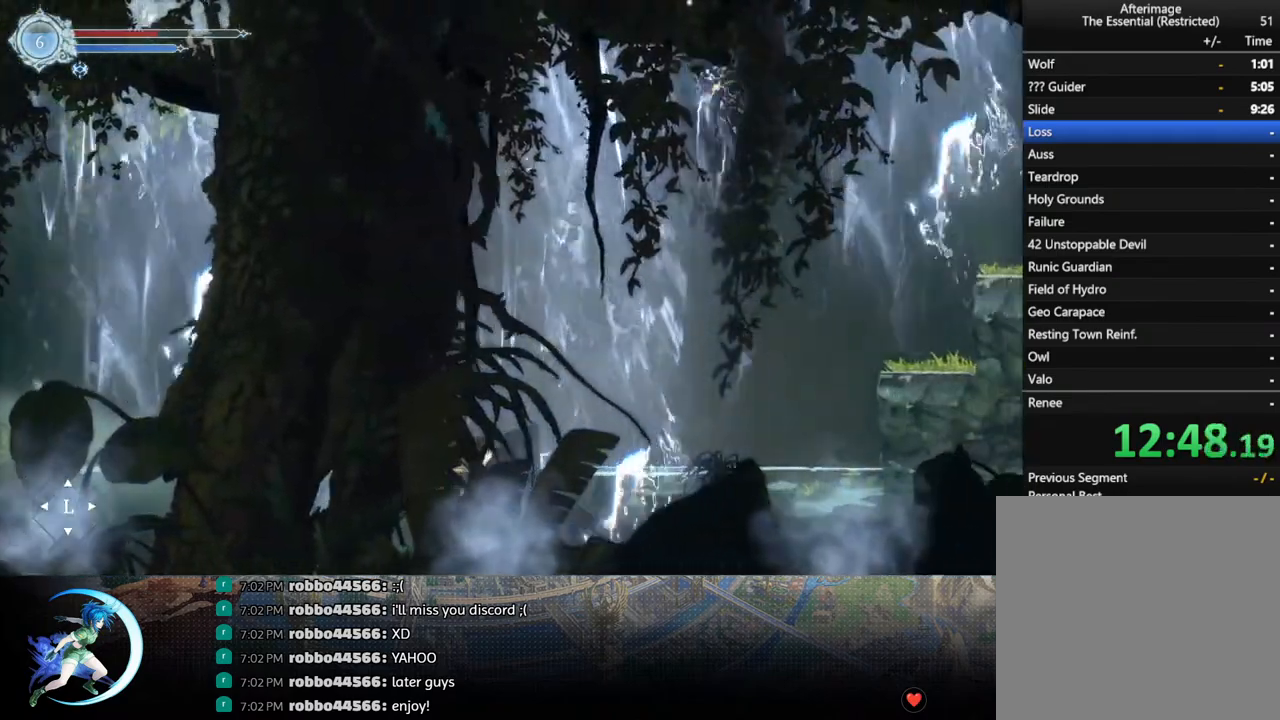
{"buttons": ["CROSS", "DPAD_RIGHT"], "left_stick": "center", "right_stick": "center", "events": [[50, "R1", "down"], [117, "DPAD_DOWN", "down"], [117, "R1", "up"], [200, "DPAD_RIGHT", "up"], [233, "DPAD_DOWN", "up"], [400, "CROSS", "down"], [433, "DPAD_RIGHT", "down"]]}
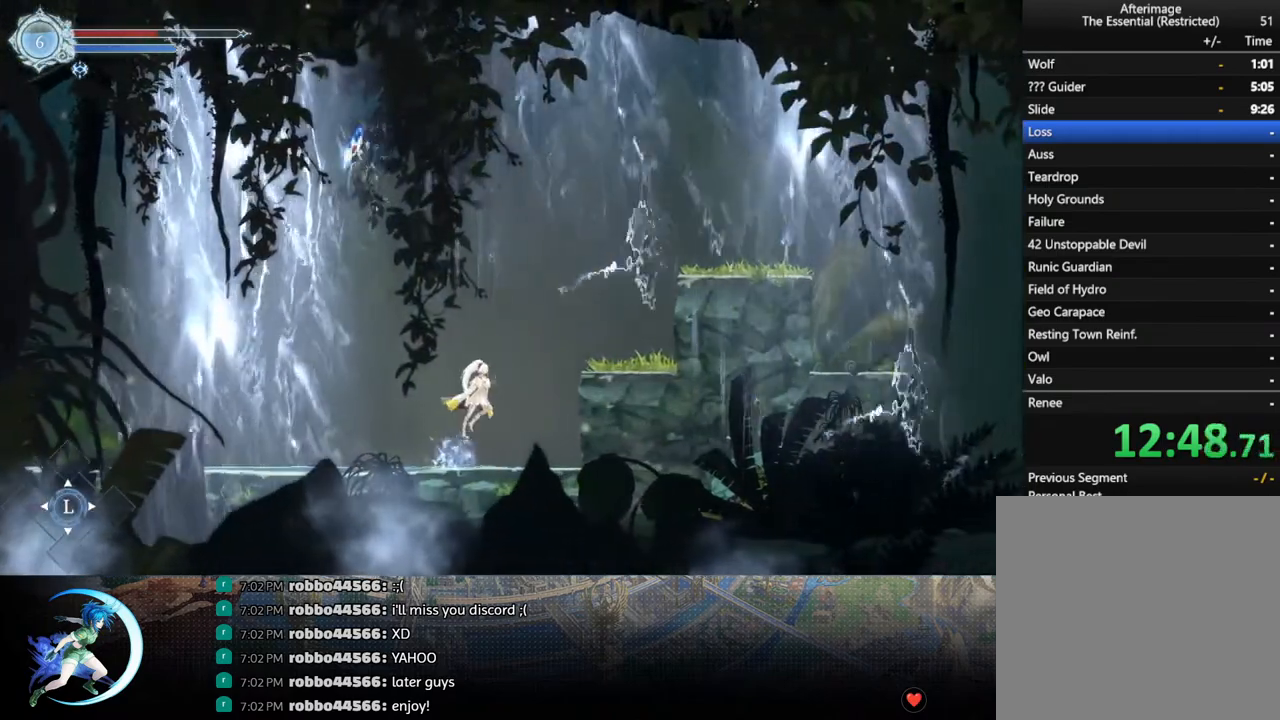
{"buttons": [], "left_stick": "center", "right_stick": "center", "events": [[250, "CROSS", "up"], [417, "DPAD_RIGHT", "up"]]}
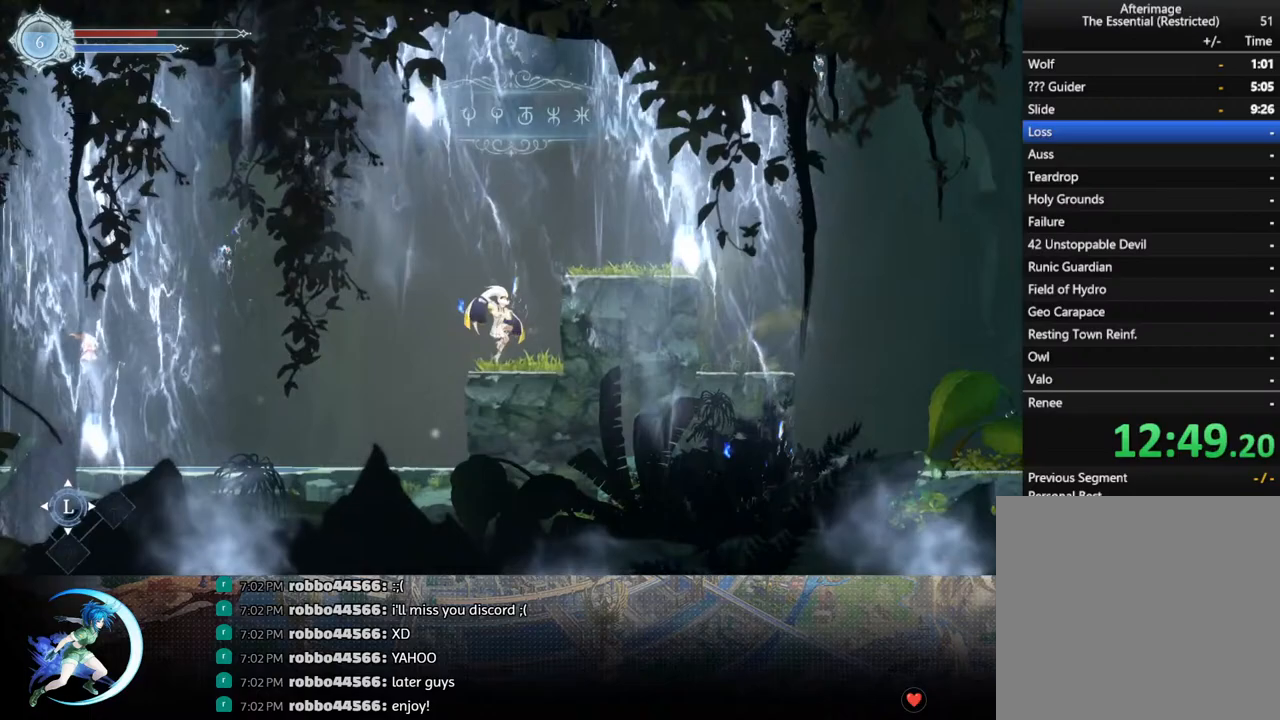
{"buttons": ["R1", "DPAD_RIGHT"], "left_stick": "center", "right_stick": "center", "events": [[100, "CROSS", "down"], [183, "DPAD_RIGHT", "down"], [450, "CROSS", "up"], [450, "R1", "down"]]}
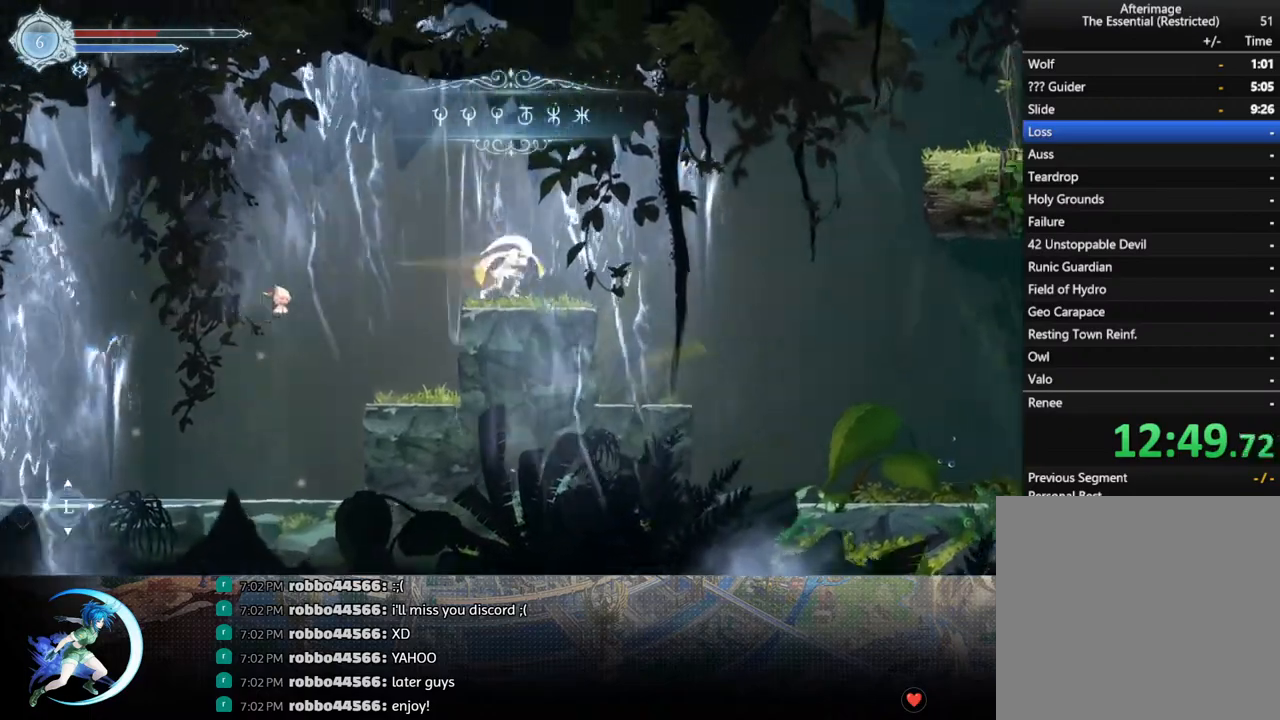
{"buttons": ["DPAD_RIGHT"], "left_stick": "center", "right_stick": "center", "events": [[150, "R1", "up"]]}
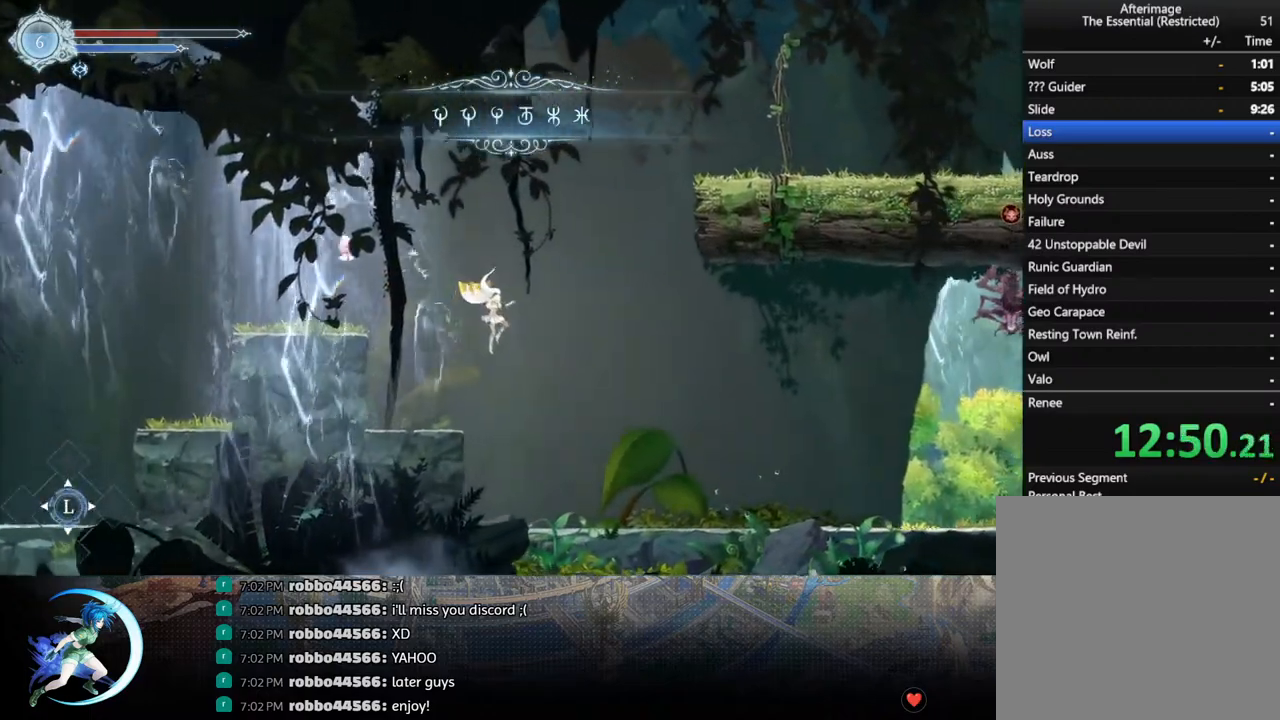
{"buttons": ["DPAD_DOWN", "DPAD_RIGHT"], "left_stick": "center", "right_stick": "center", "events": [[400, "R1", "down"], [433, "DPAD_DOWN", "down"], [467, "R1", "up"]]}
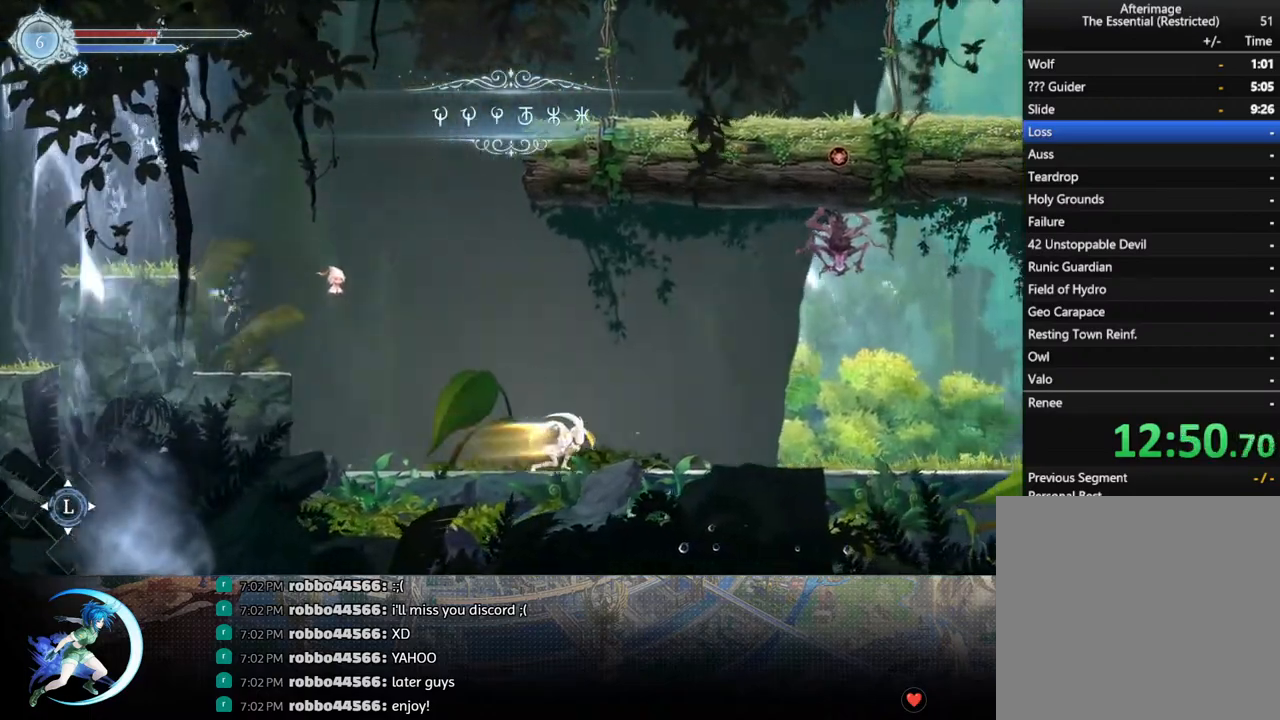
{"buttons": ["DPAD_DOWN", "DPAD_RIGHT"], "left_stick": "center", "right_stick": "center", "events": [[17, "R1", "down"], [50, "DPAD_RIGHT", "up"], [83, "DPAD_DOWN", "up"], [133, "R1", "up"], [283, "DPAD_RIGHT", "down"], [367, "R1", "down"], [417, "DPAD_DOWN", "down"], [417, "R1", "up"]]}
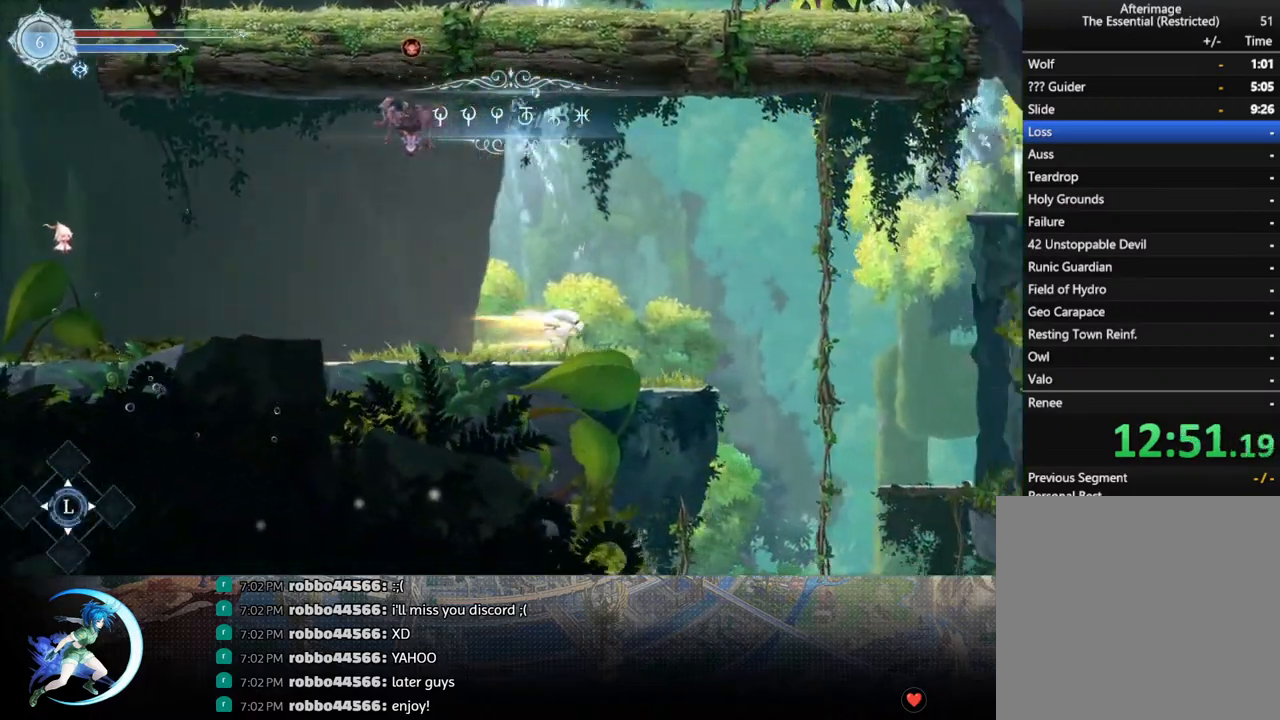
{"buttons": ["DPAD_RIGHT"], "left_stick": "center", "right_stick": "center", "events": [[67, "DPAD_DOWN", "up"], [167, "R1", "down"], [283, "R1", "up"], [333, "DPAD_RIGHT", "up"], [450, "DPAD_RIGHT", "down"]]}
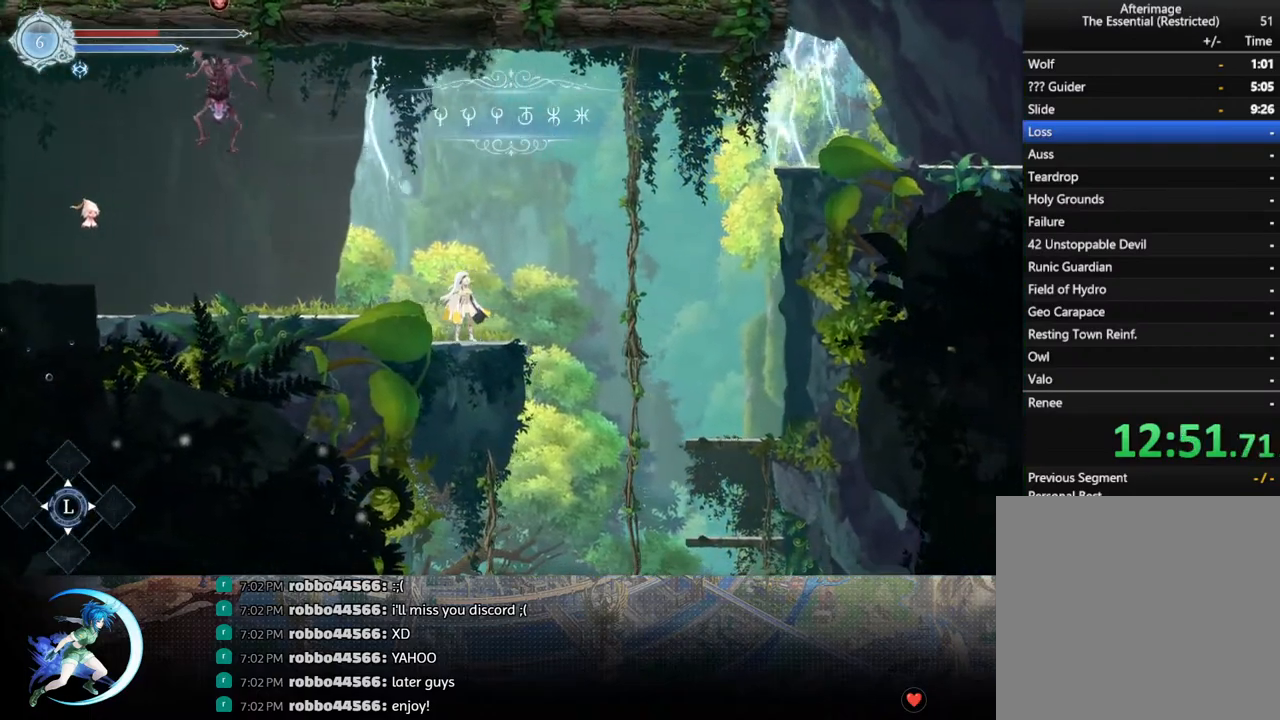
{"buttons": [], "left_stick": "center", "right_stick": "center", "events": [[333, "DPAD_RIGHT", "up"]]}
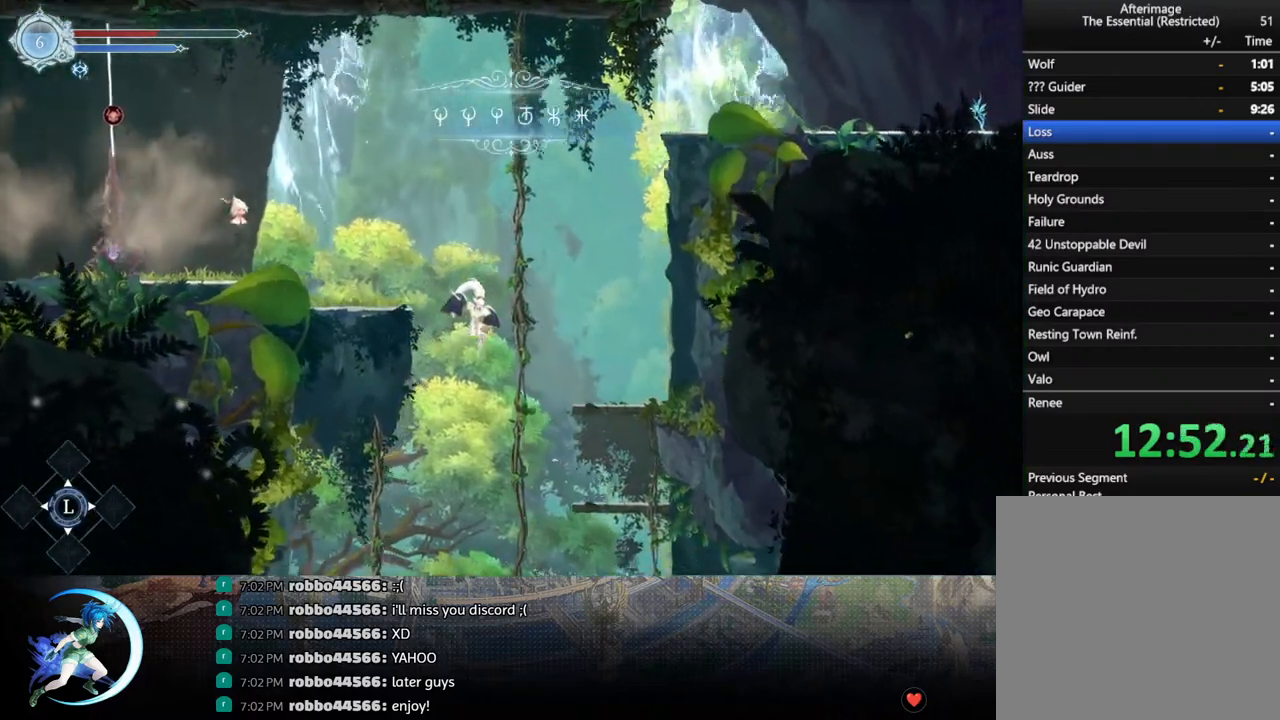
{"buttons": [], "left_stick": "center", "right_stick": "center", "events": []}
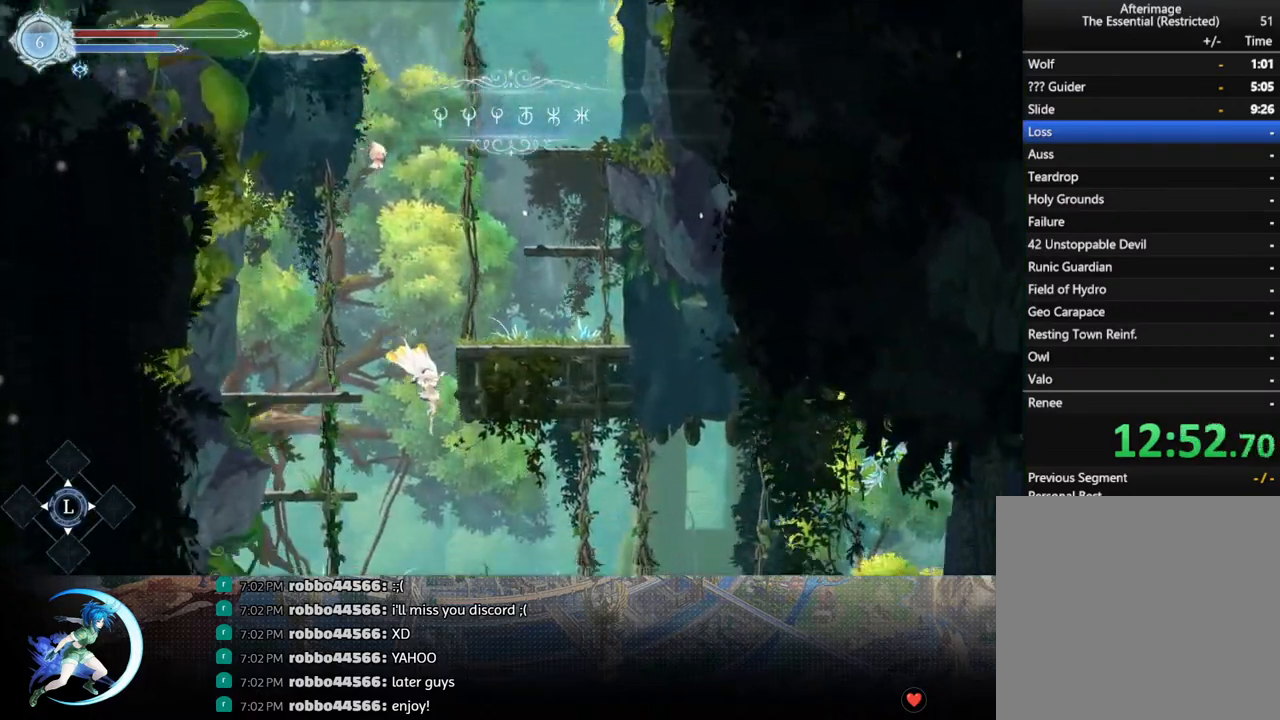
{"buttons": ["DPAD_RIGHT"], "left_stick": "center", "right_stick": "center", "events": [[167, "DPAD_RIGHT", "down"]]}
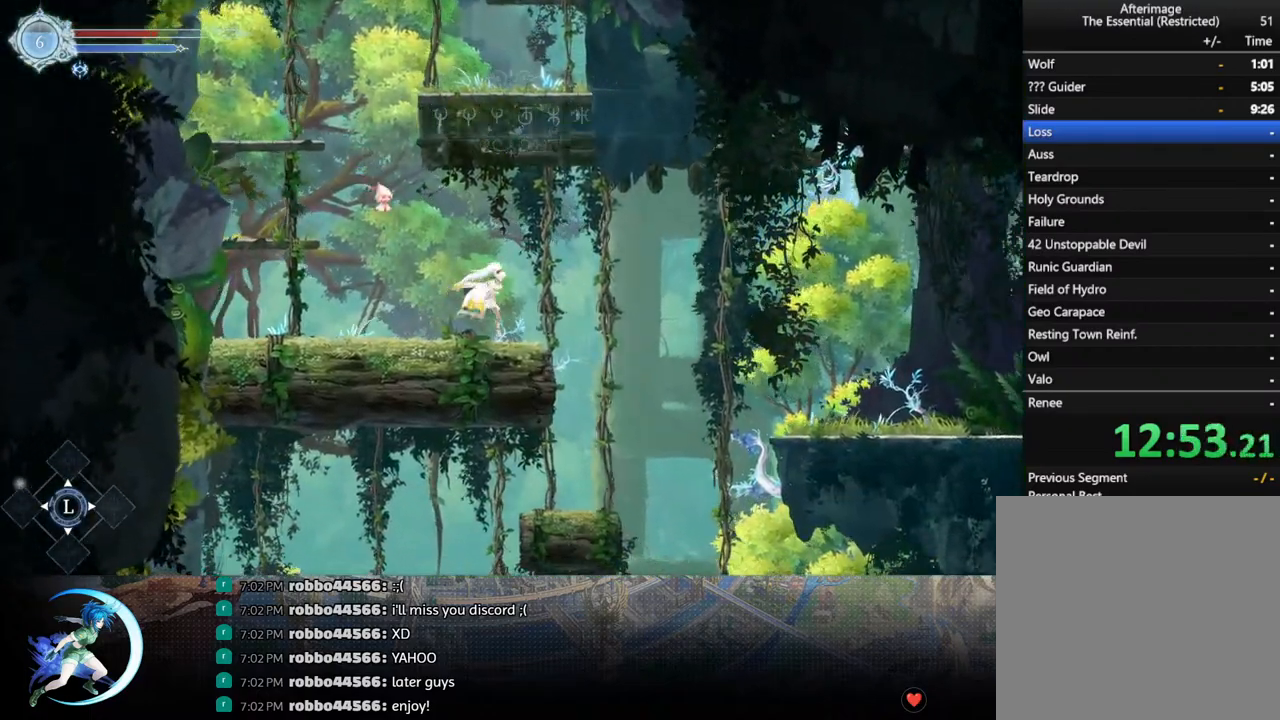
{"buttons": ["DPAD_RIGHT"], "left_stick": "center", "right_stick": "center", "events": [[183, "CROSS", "down"], [417, "CROSS", "up"]]}
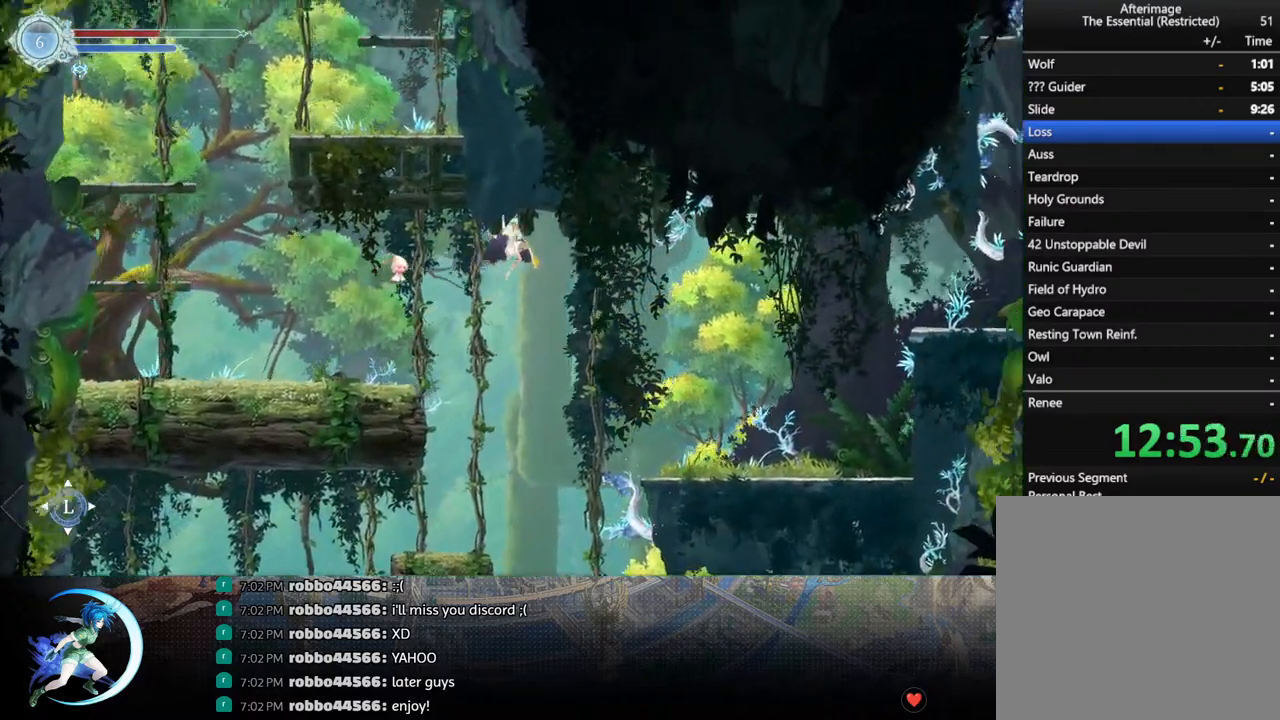
{"buttons": ["R1", "DPAD_RIGHT"], "left_stick": "center", "right_stick": "center", "events": [[67, "TRIANGLE", "down"], [267, "TRIANGLE", "up"], [333, "R1", "down"]]}
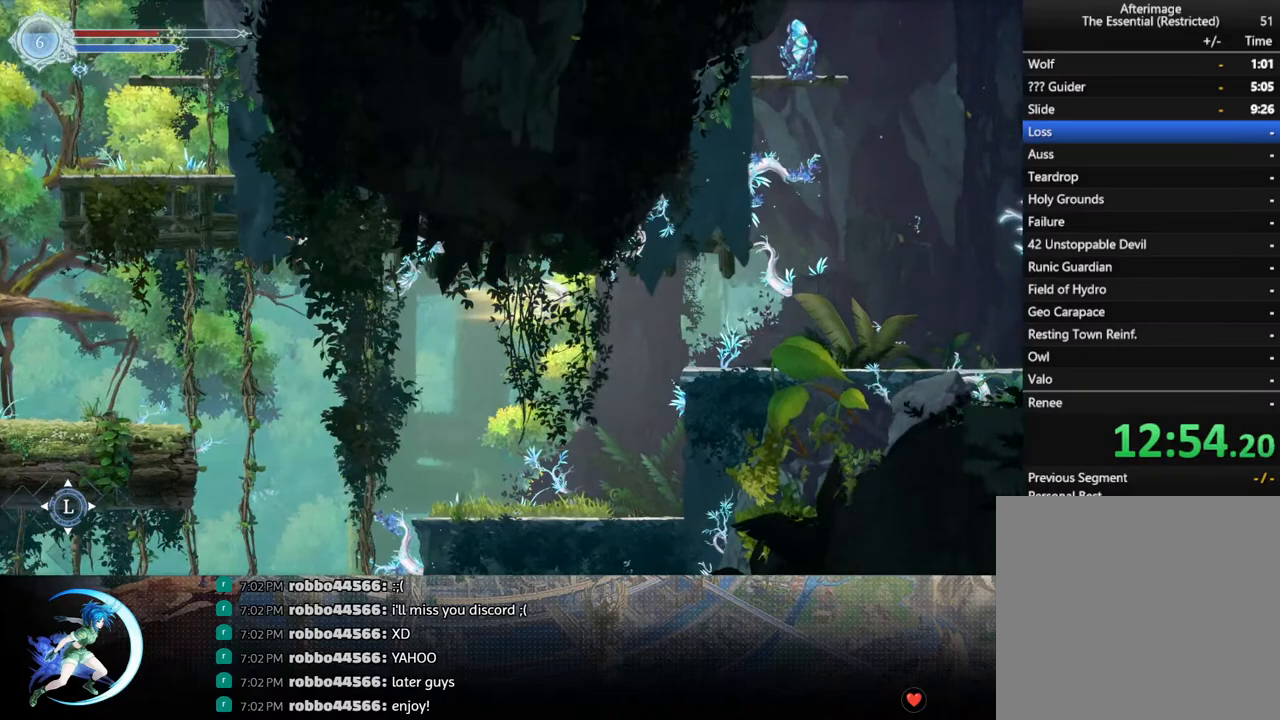
{"buttons": ["DPAD_RIGHT"], "left_stick": "center", "right_stick": "center", "events": [[50, "R1", "up"], [217, "TRIANGLE", "down"], [383, "TRIANGLE", "up"]]}
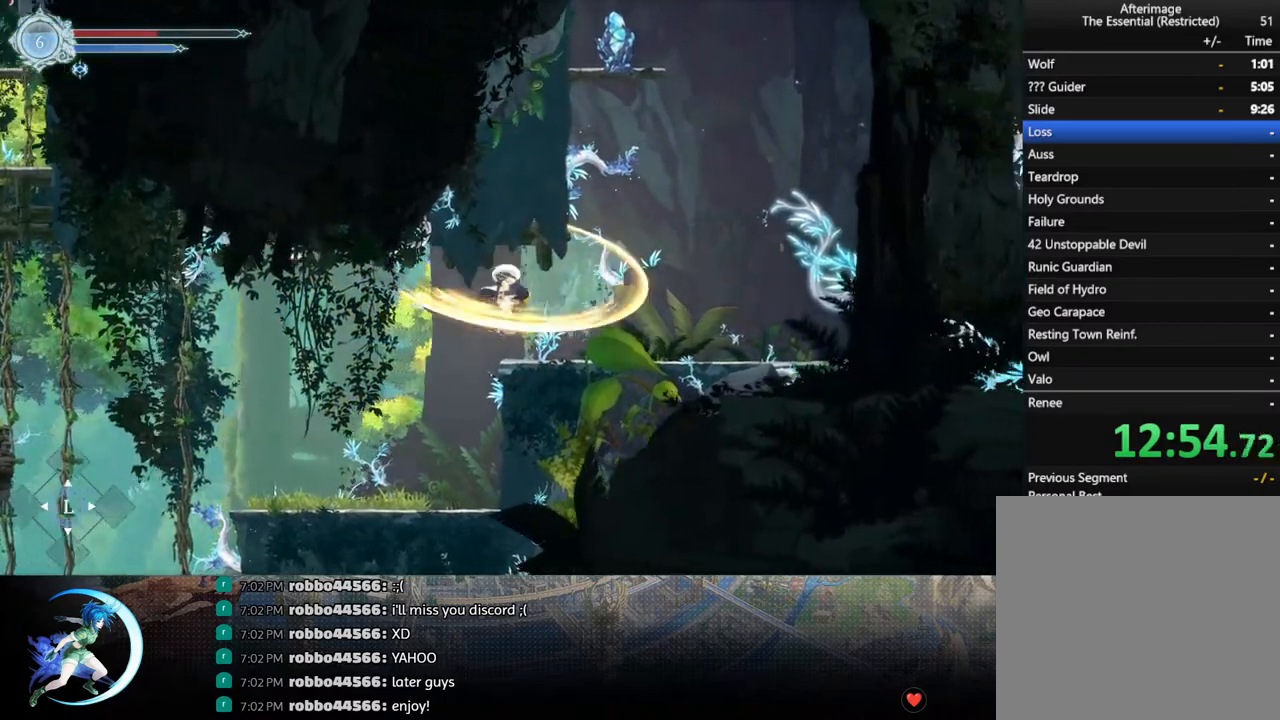
{"buttons": [], "left_stick": "center", "right_stick": "center", "events": [[183, "R1", "down"], [217, "DPAD_DOWN", "down"], [233, "R1", "up"], [300, "R1", "down"], [333, "DPAD_RIGHT", "up"], [367, "DPAD_DOWN", "up"], [400, "R1", "up"]]}
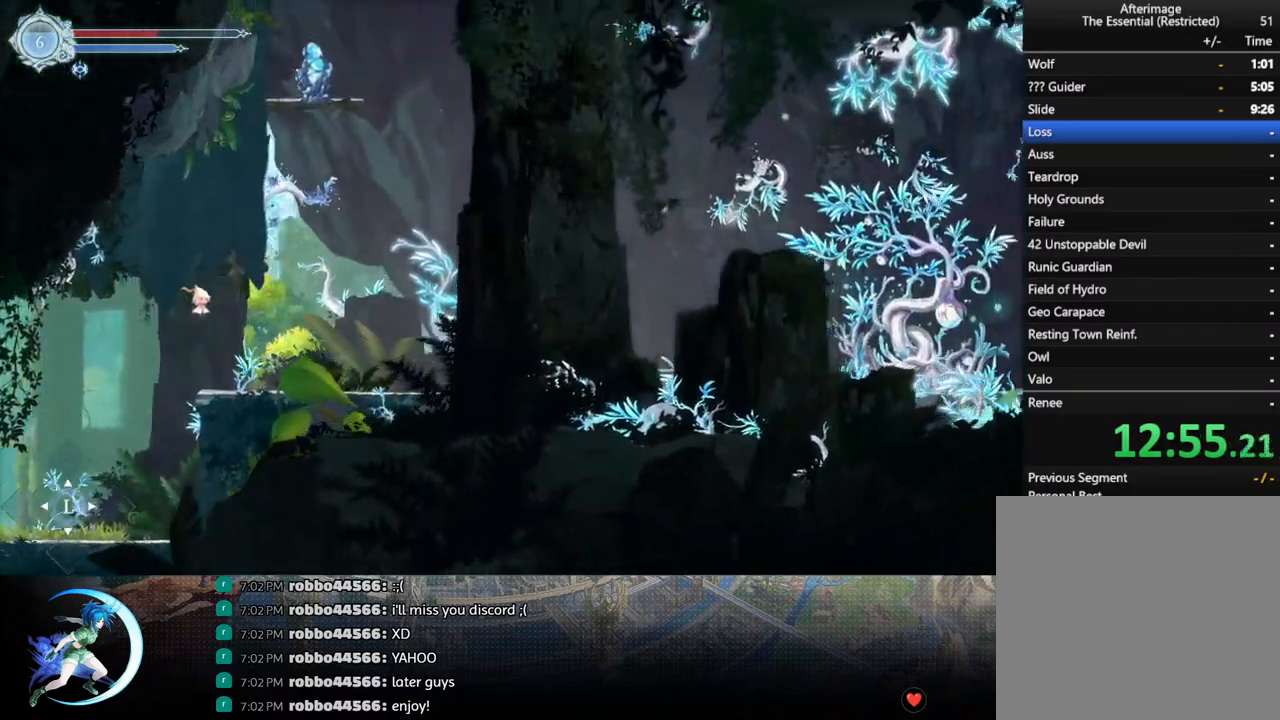
{"buttons": ["DPAD_RIGHT"], "left_stick": "center", "right_stick": "center", "events": [[50, "DPAD_RIGHT", "down"], [150, "R1", "down"], [250, "R1", "up"]]}
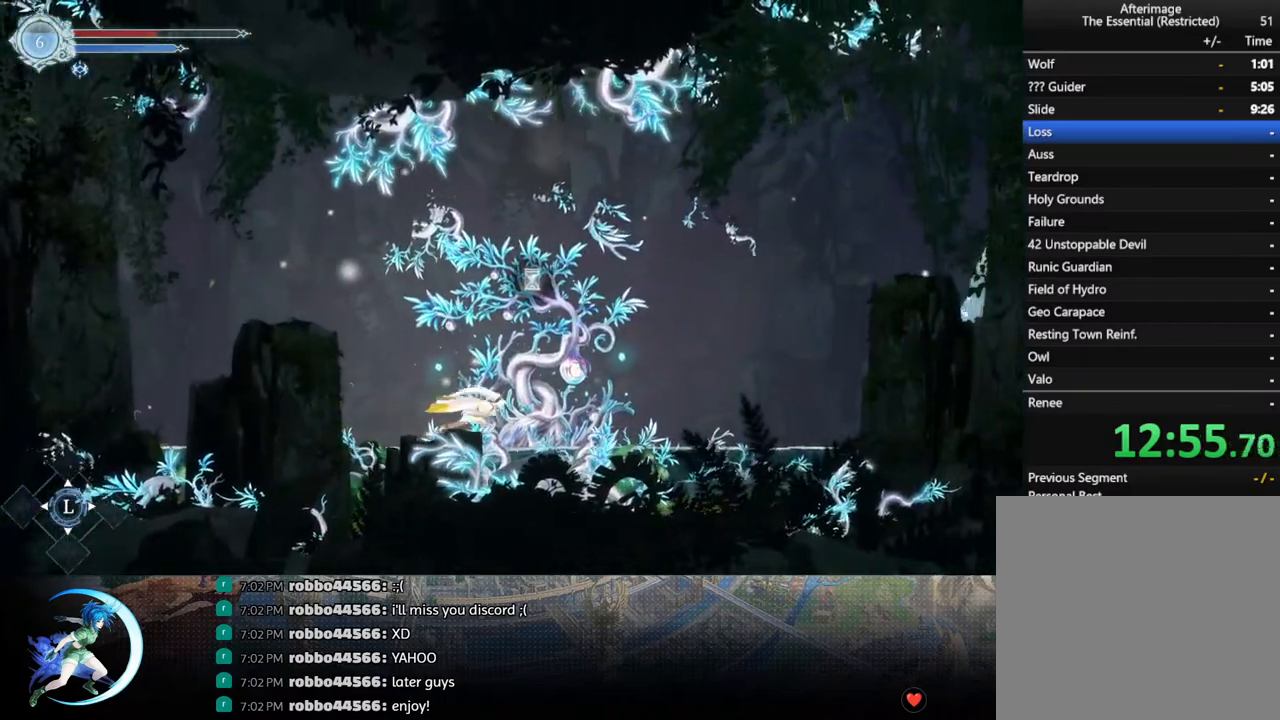
{"buttons": [], "left_stick": "center", "right_stick": "center", "events": [[200, "DPAD_RIGHT", "up"], [200, "DPAD_UP", "down"], [333, "DPAD_UP", "up"]]}
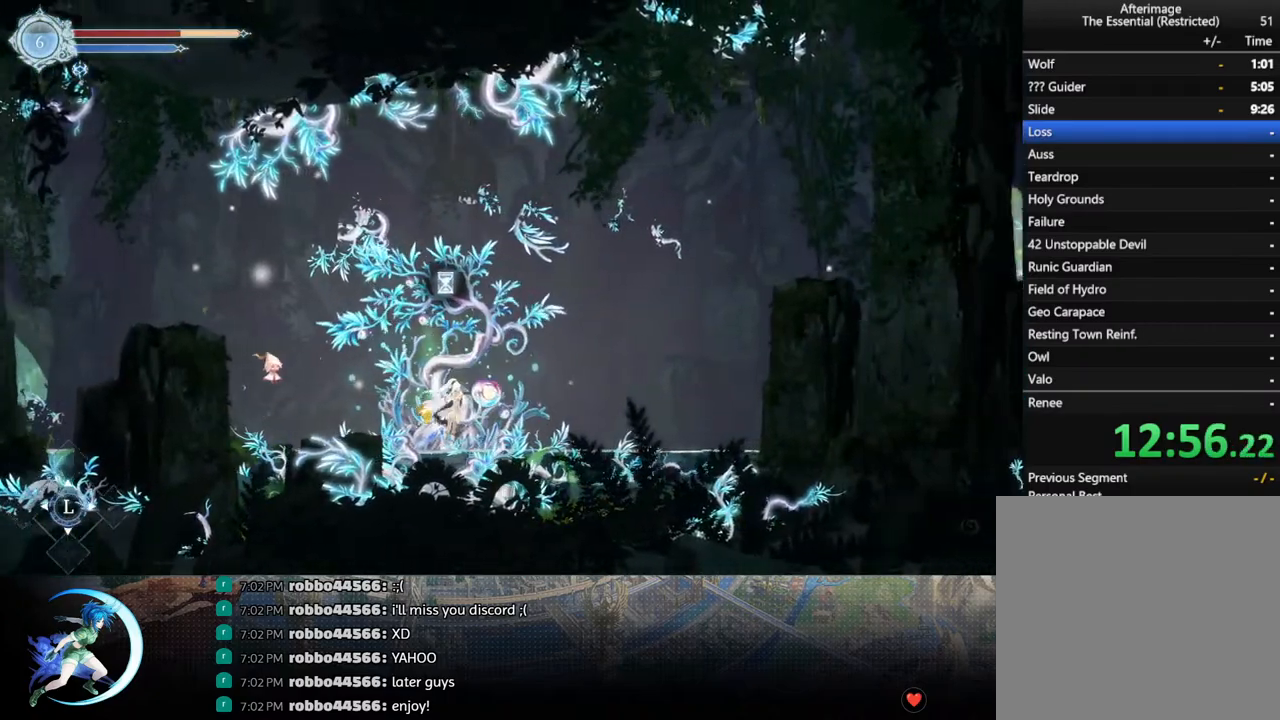
{"buttons": [], "left_stick": "center", "right_stick": "center", "events": []}
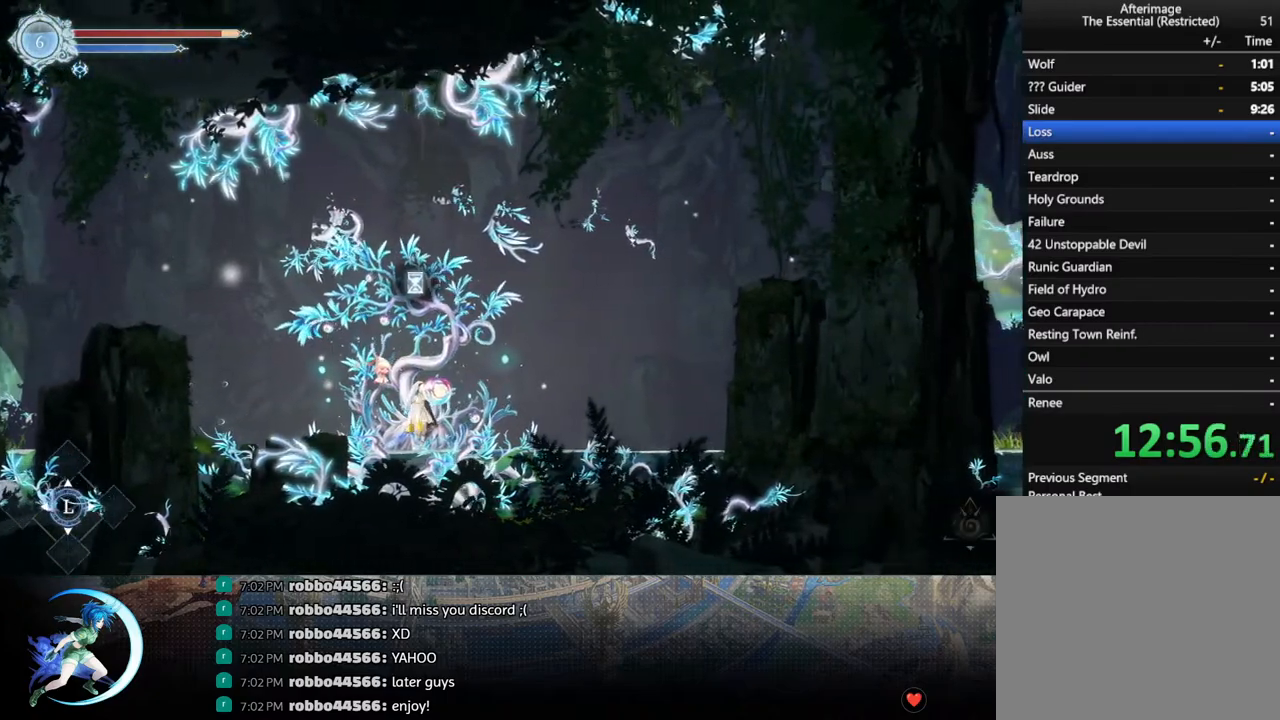
{"buttons": [], "left_stick": "center", "right_stick": "center", "events": []}
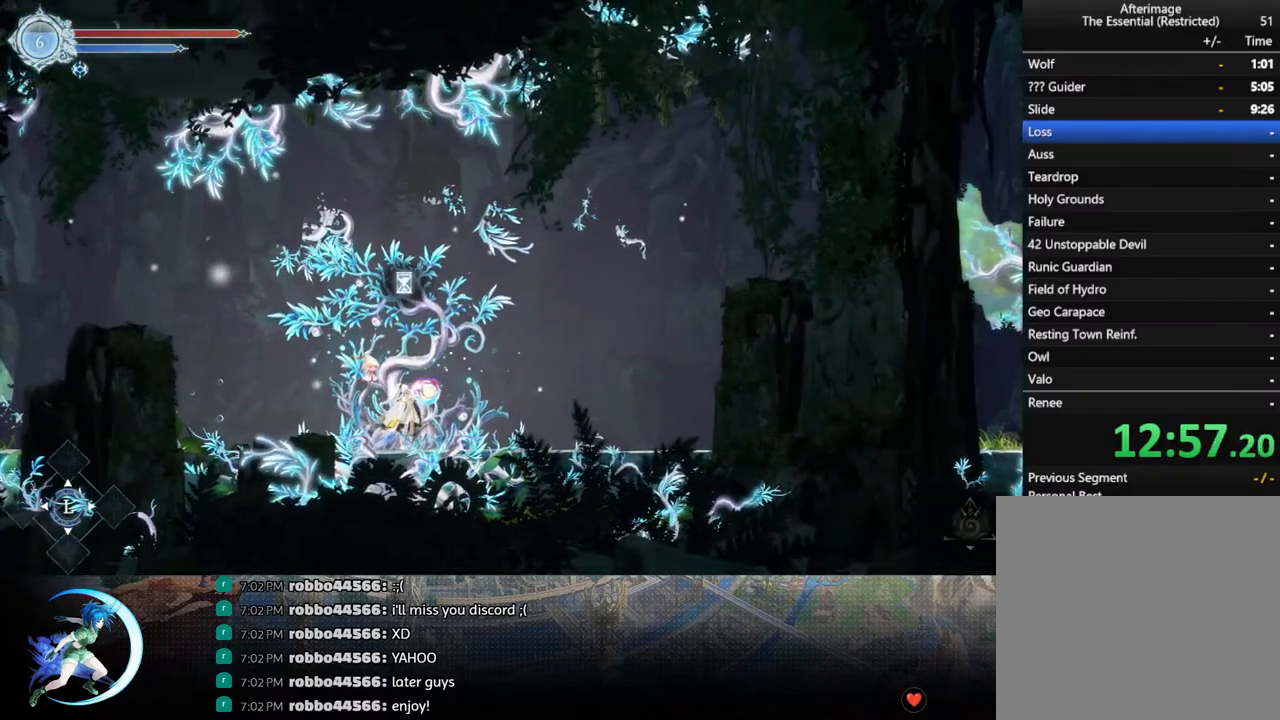
{"buttons": [], "left_stick": "center", "right_stick": "center", "events": []}
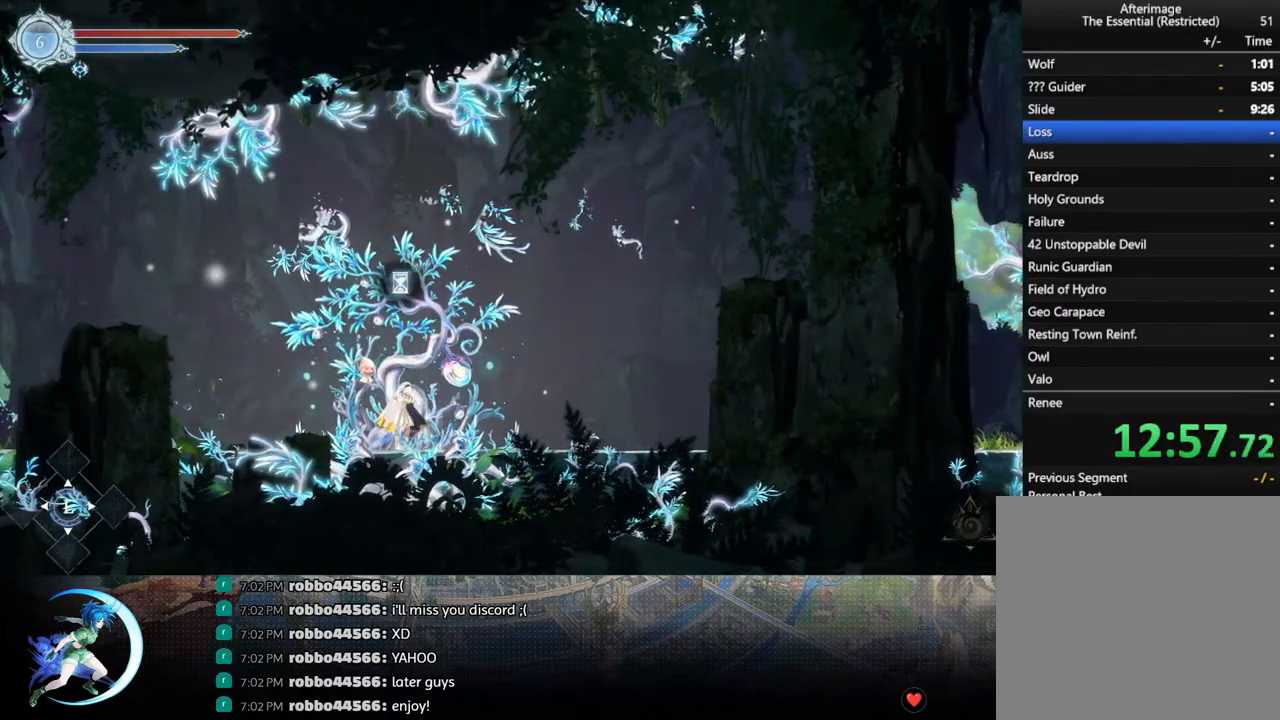
{"buttons": ["R1", "DPAD_RIGHT"], "left_stick": "center", "right_stick": "center", "events": [[400, "DPAD_RIGHT", "down"], [483, "R1", "down"]]}
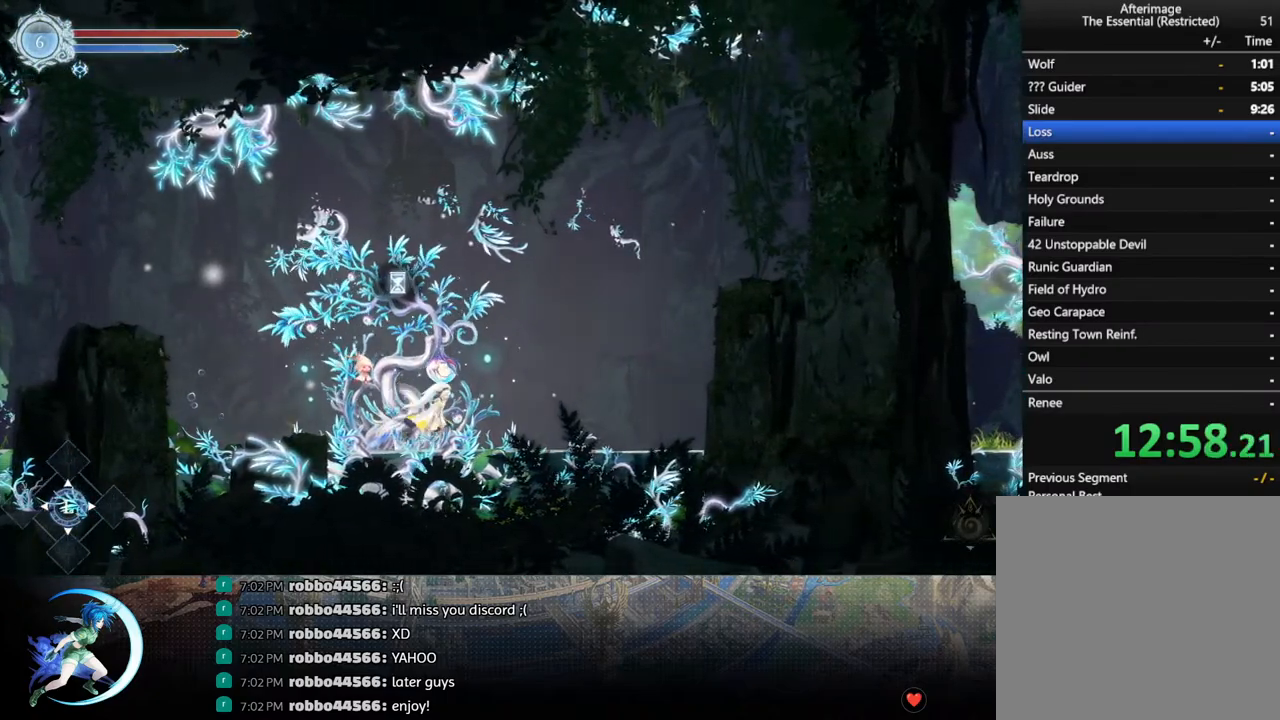
{"buttons": ["R1", "DPAD_RIGHT"], "left_stick": "center", "right_stick": "center", "events": [[17, "DPAD_DOWN", "down"], [33, "R1", "up"], [83, "R1", "down"], [167, "DPAD_RIGHT", "up"], [200, "DPAD_DOWN", "up"], [200, "R1", "up"], [367, "DPAD_RIGHT", "down"], [450, "R1", "down"]]}
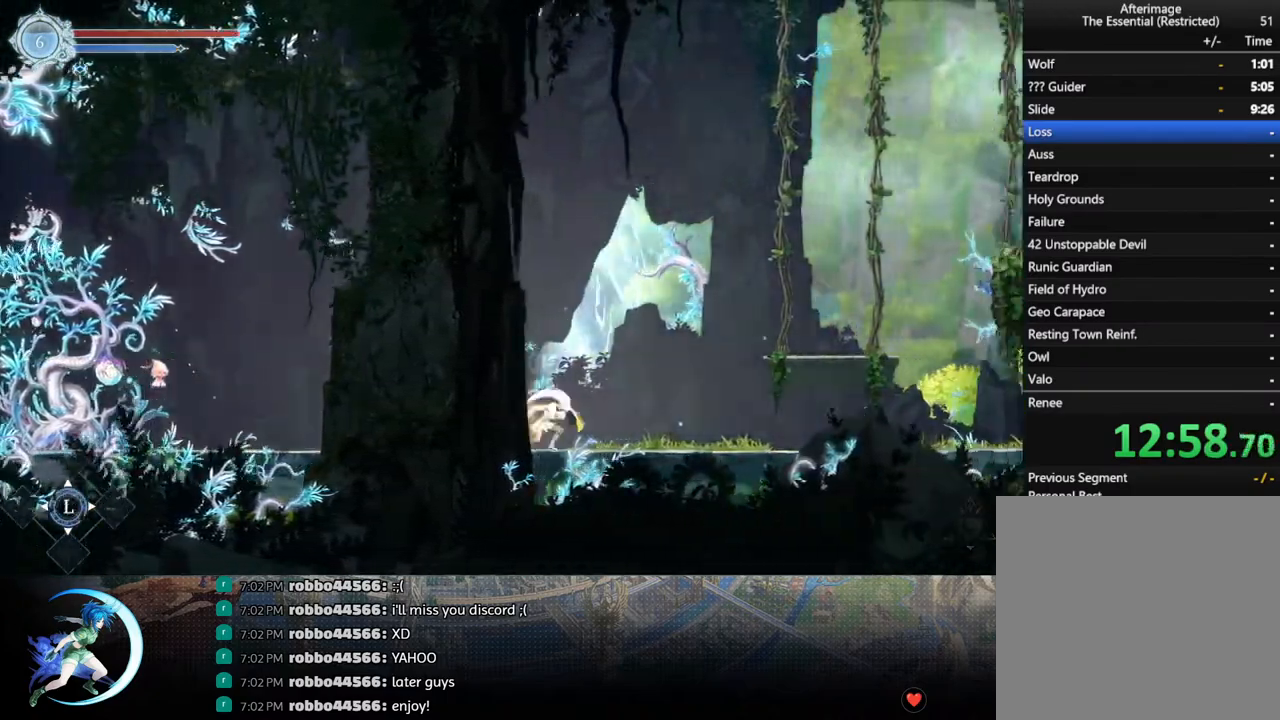
{"buttons": ["CROSS", "DPAD_RIGHT"], "left_stick": "center", "right_stick": "center", "events": [[100, "R1", "up"], [267, "CROSS", "down"]]}
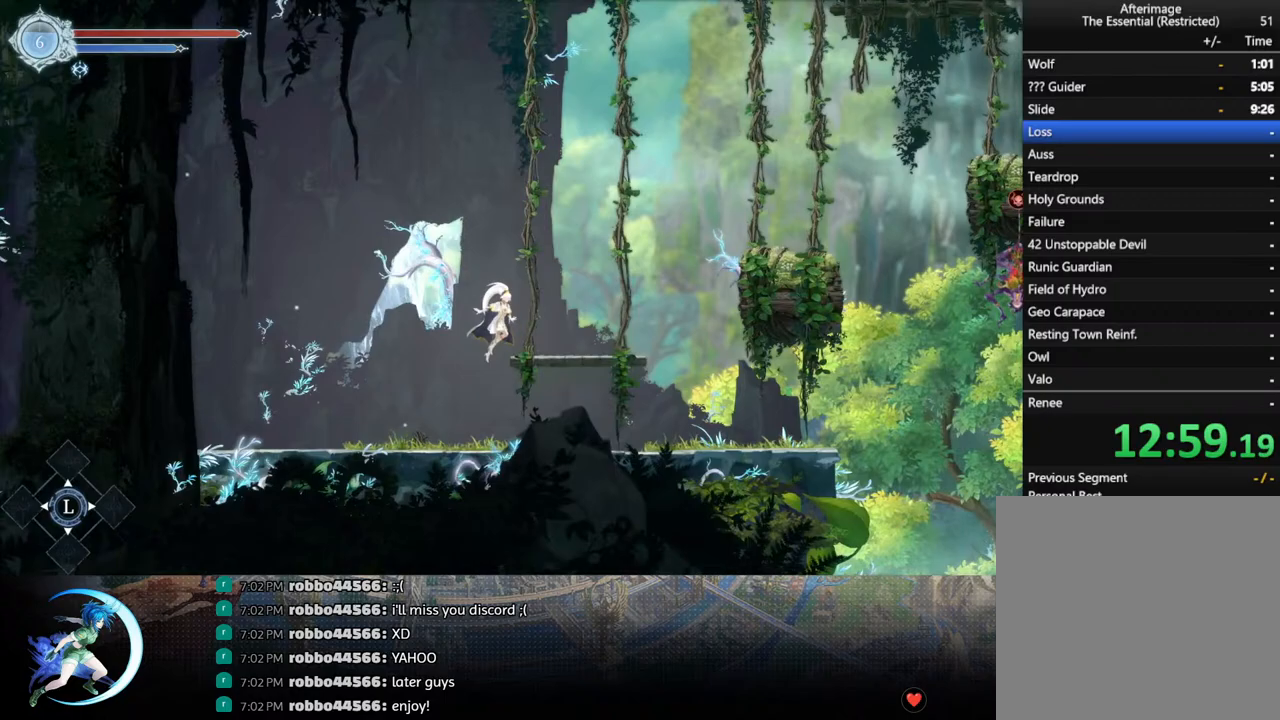
{"buttons": ["CROSS", "DPAD_RIGHT"], "left_stick": "center", "right_stick": "center", "events": [[67, "CROSS", "up"], [267, "DPAD_RIGHT", "up"], [367, "DPAD_RIGHT", "down"], [417, "CROSS", "down"]]}
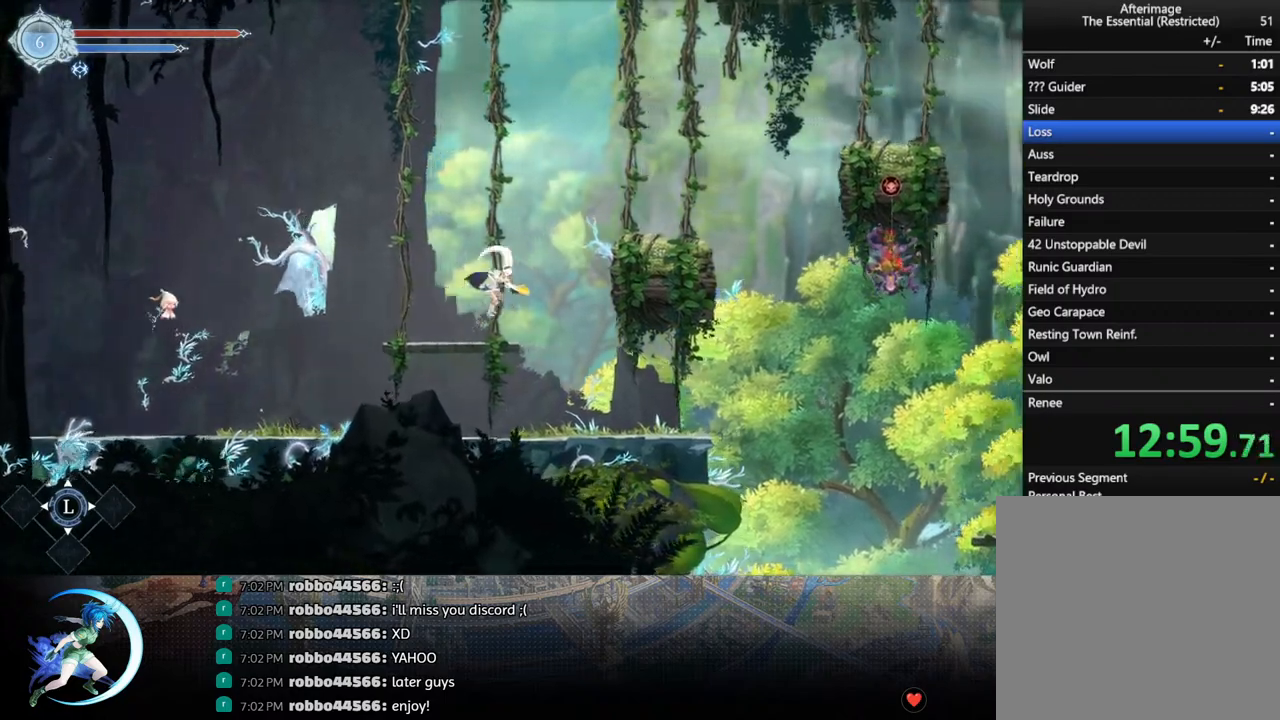
{"buttons": ["DPAD_RIGHT"], "left_stick": "center", "right_stick": "center", "events": [[267, "CROSS", "up"]]}
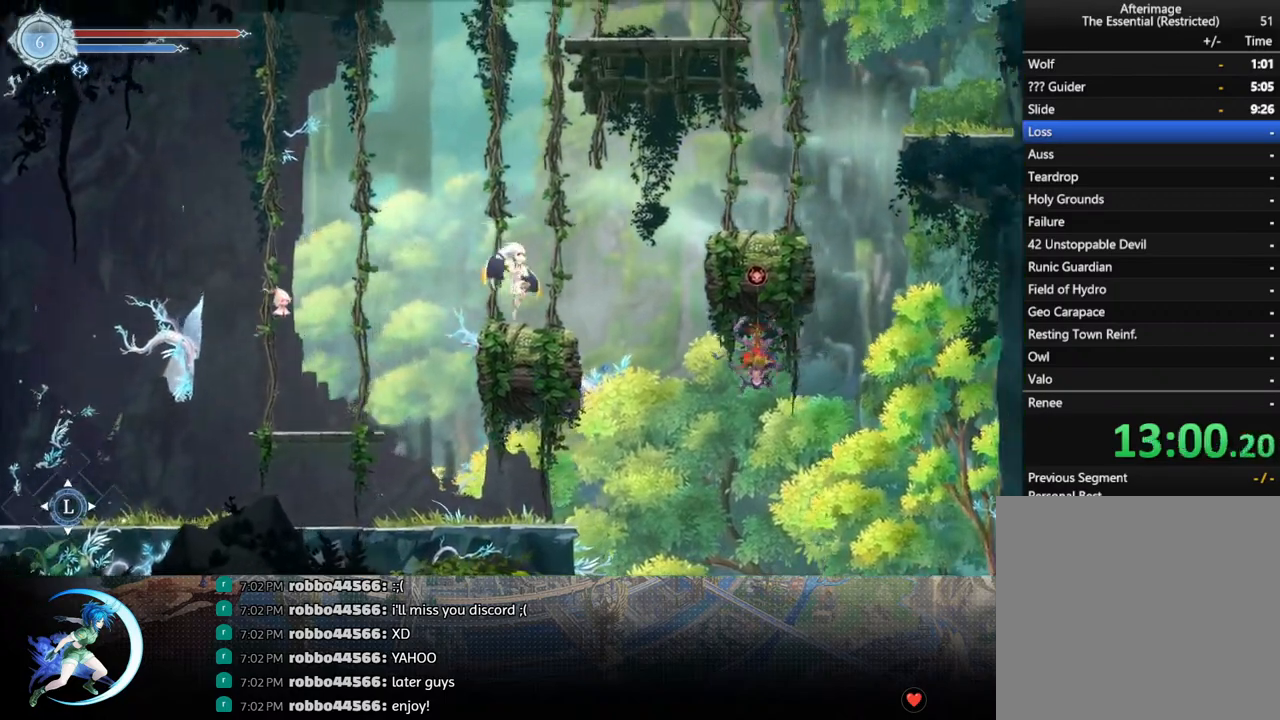
{"buttons": ["DPAD_RIGHT"], "left_stick": "center", "right_stick": "center", "events": [[100, "CROSS", "down"], [483, "CROSS", "up"]]}
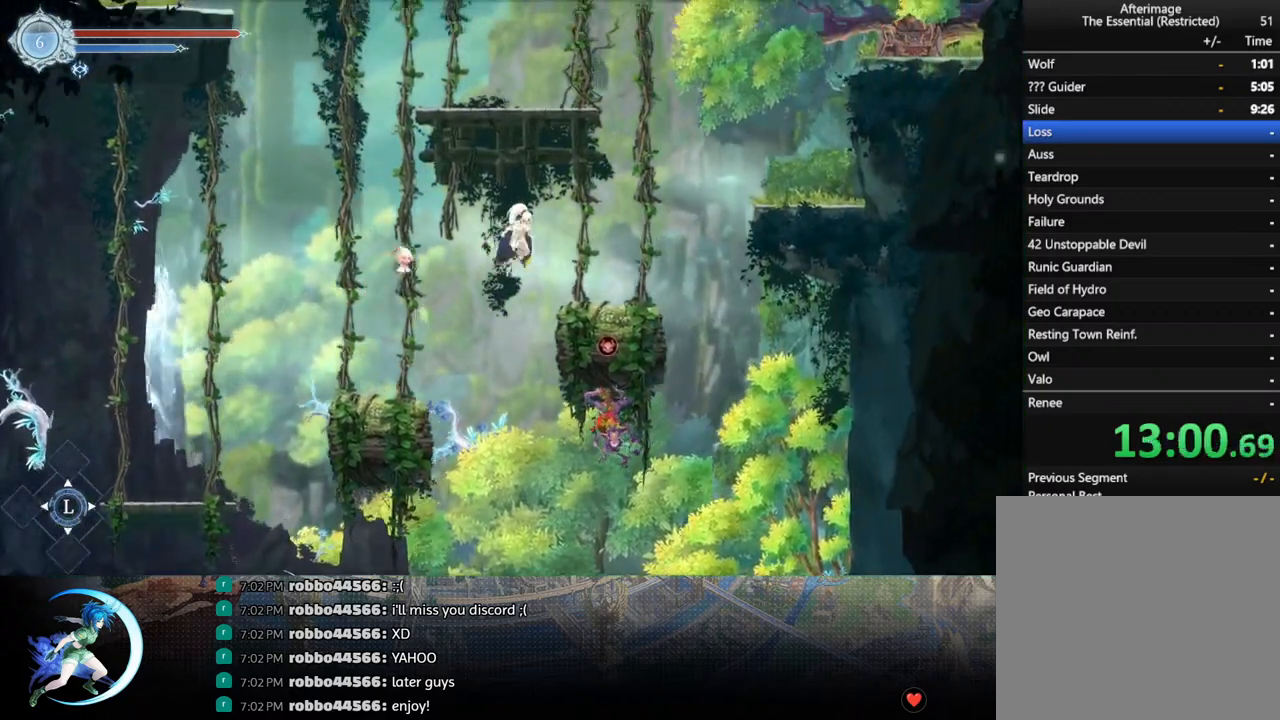
{"buttons": ["CROSS", "DPAD_RIGHT"], "left_stick": "center", "right_stick": "center", "events": [[300, "CROSS", "down"]]}